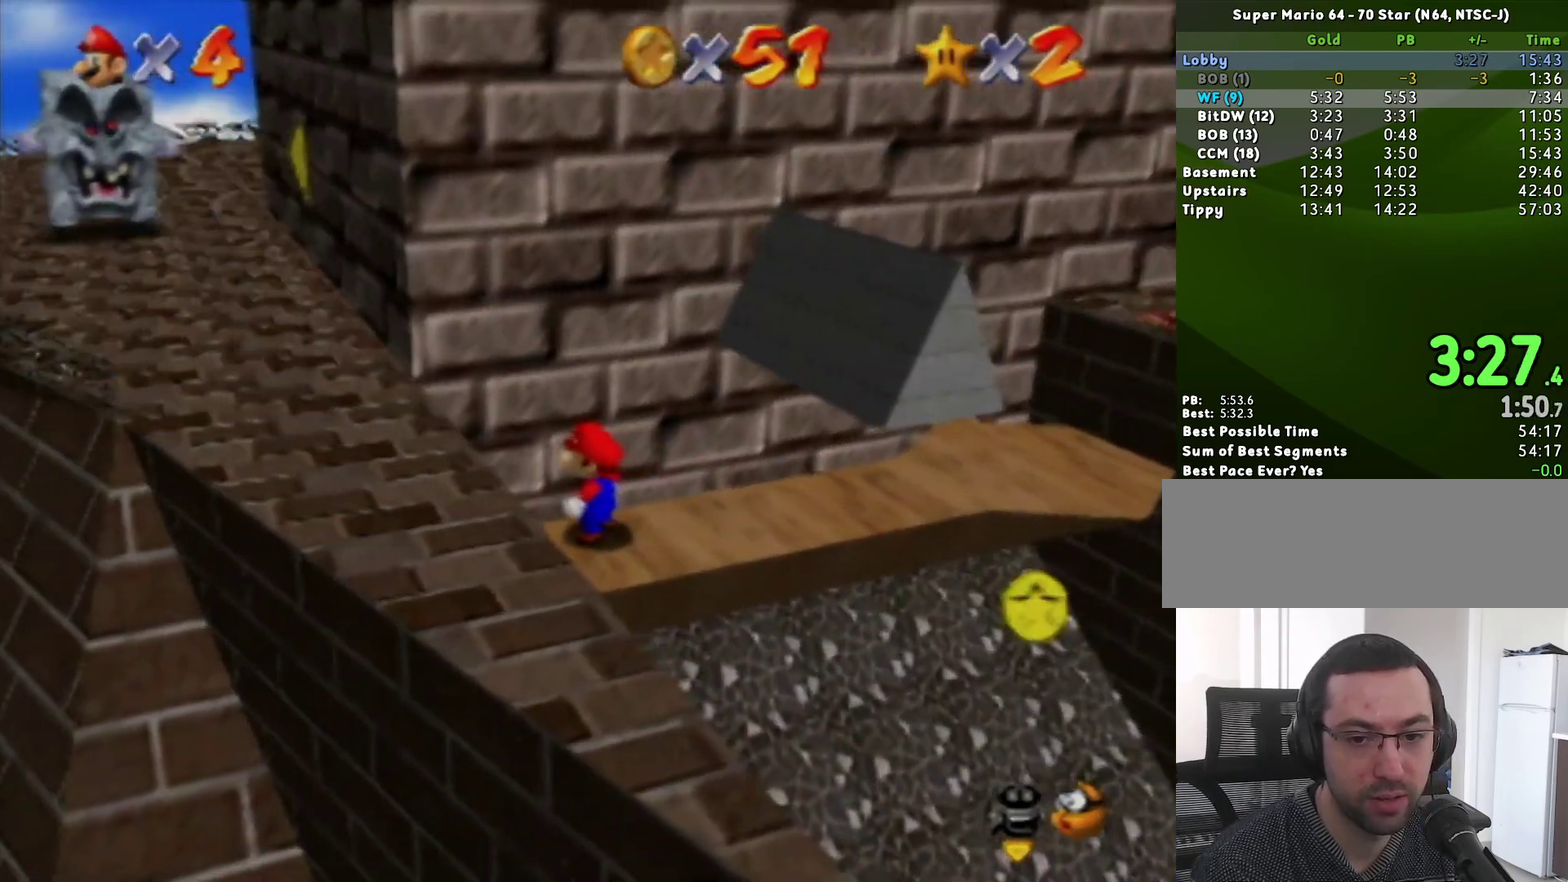
Gameplay with a controller (Nintendo layout); each line is a JSON object with the inputs held at the frame after it. "events" lists button and stick changes between this image and that frame as [ms after this image, input, new state], when the widget could be followed in between. Not read: A B L3 R3.
{"buttons": [], "left_stick": "center", "events": []}
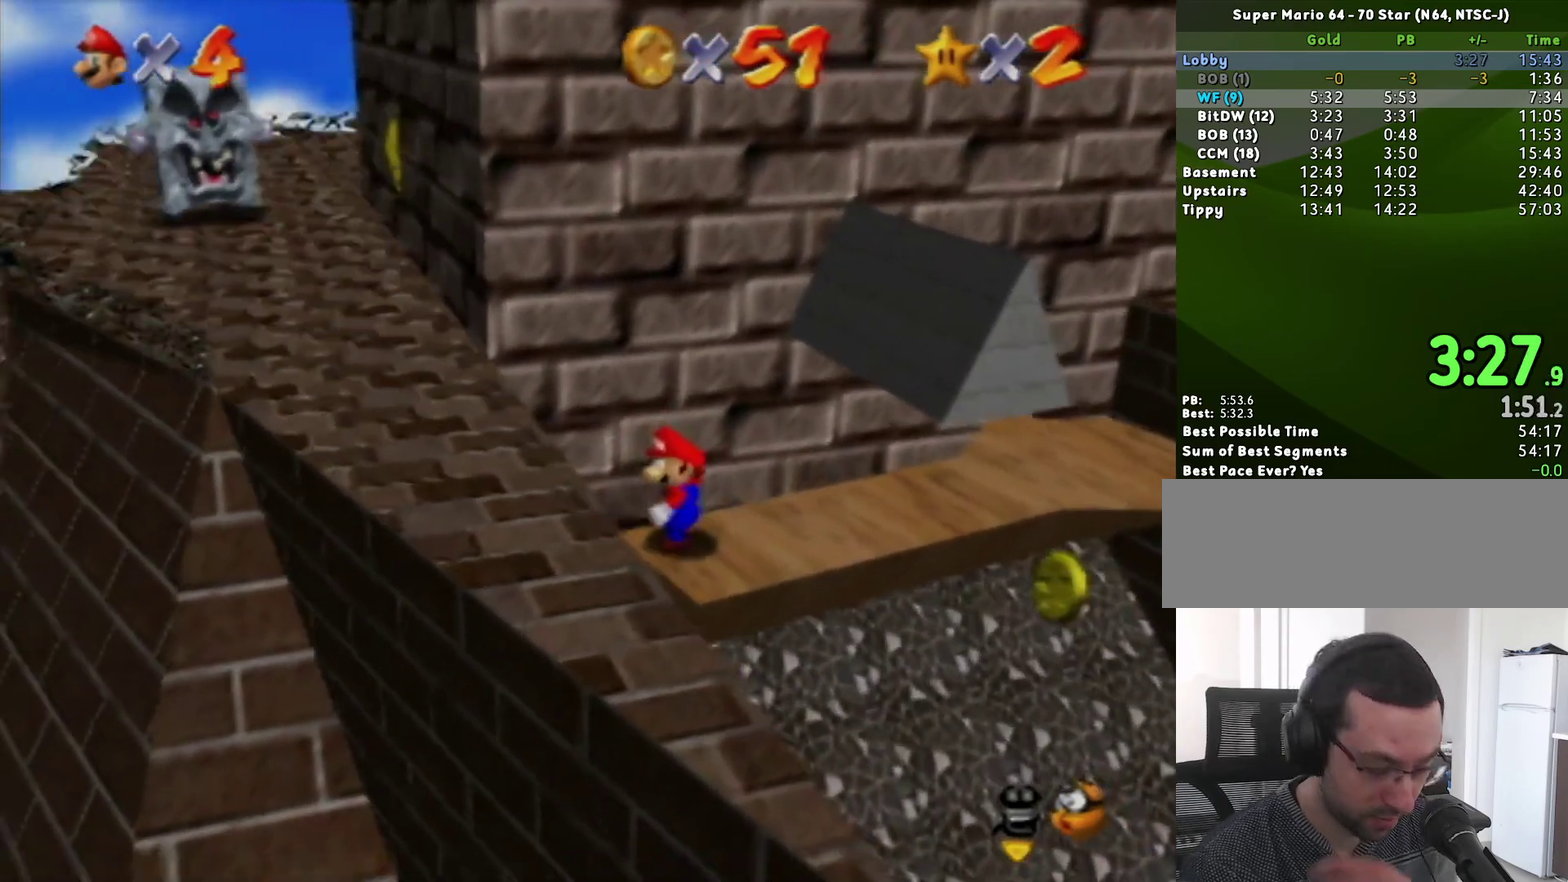
{"buttons": [], "left_stick": "center", "events": []}
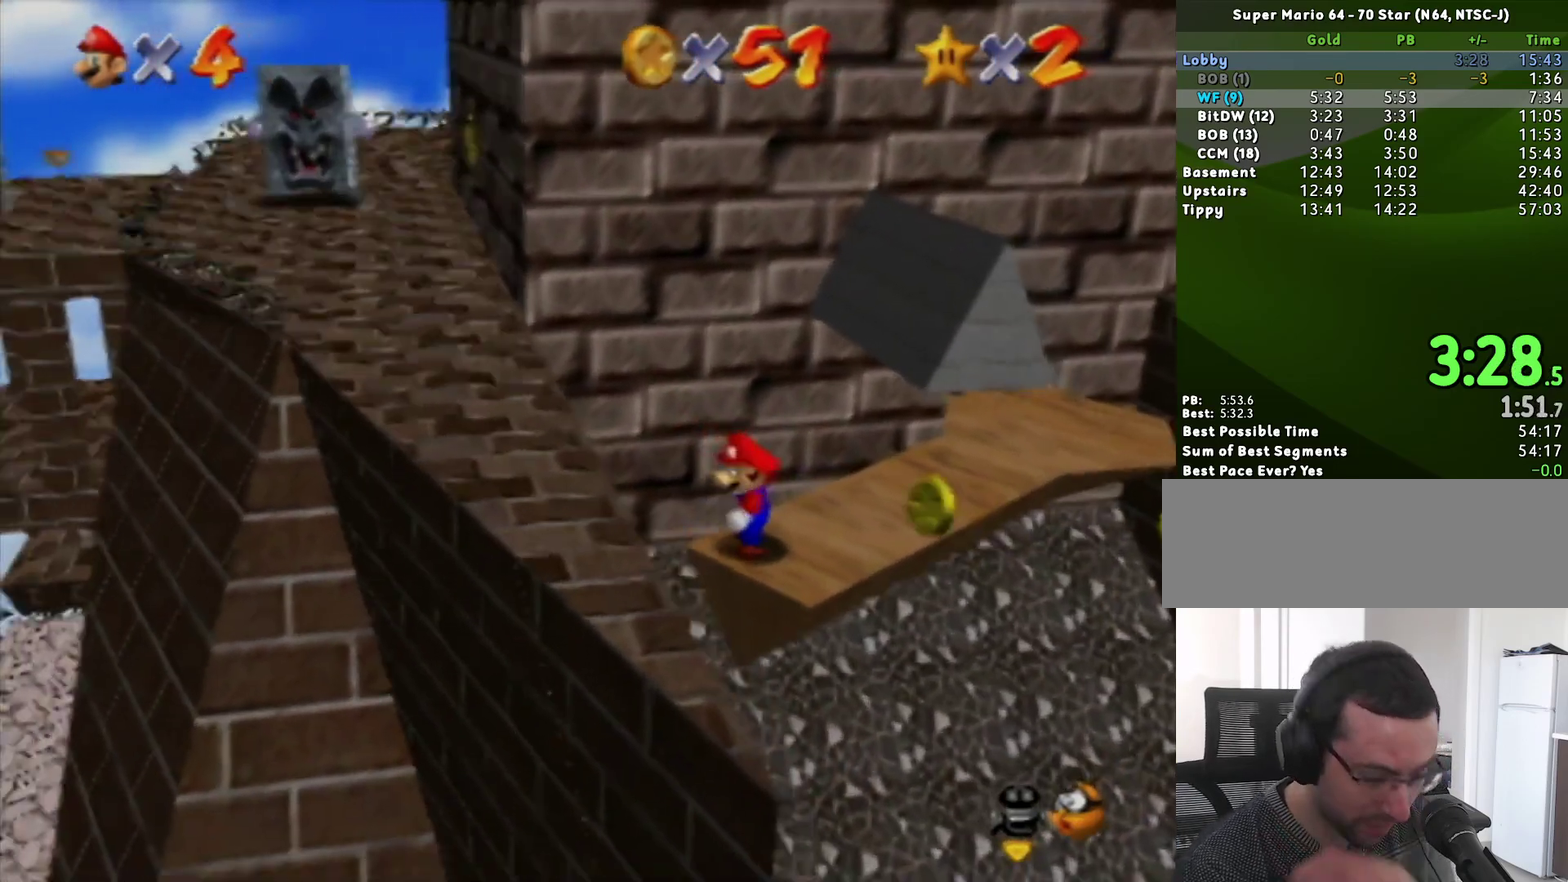
{"buttons": [], "left_stick": "center", "events": []}
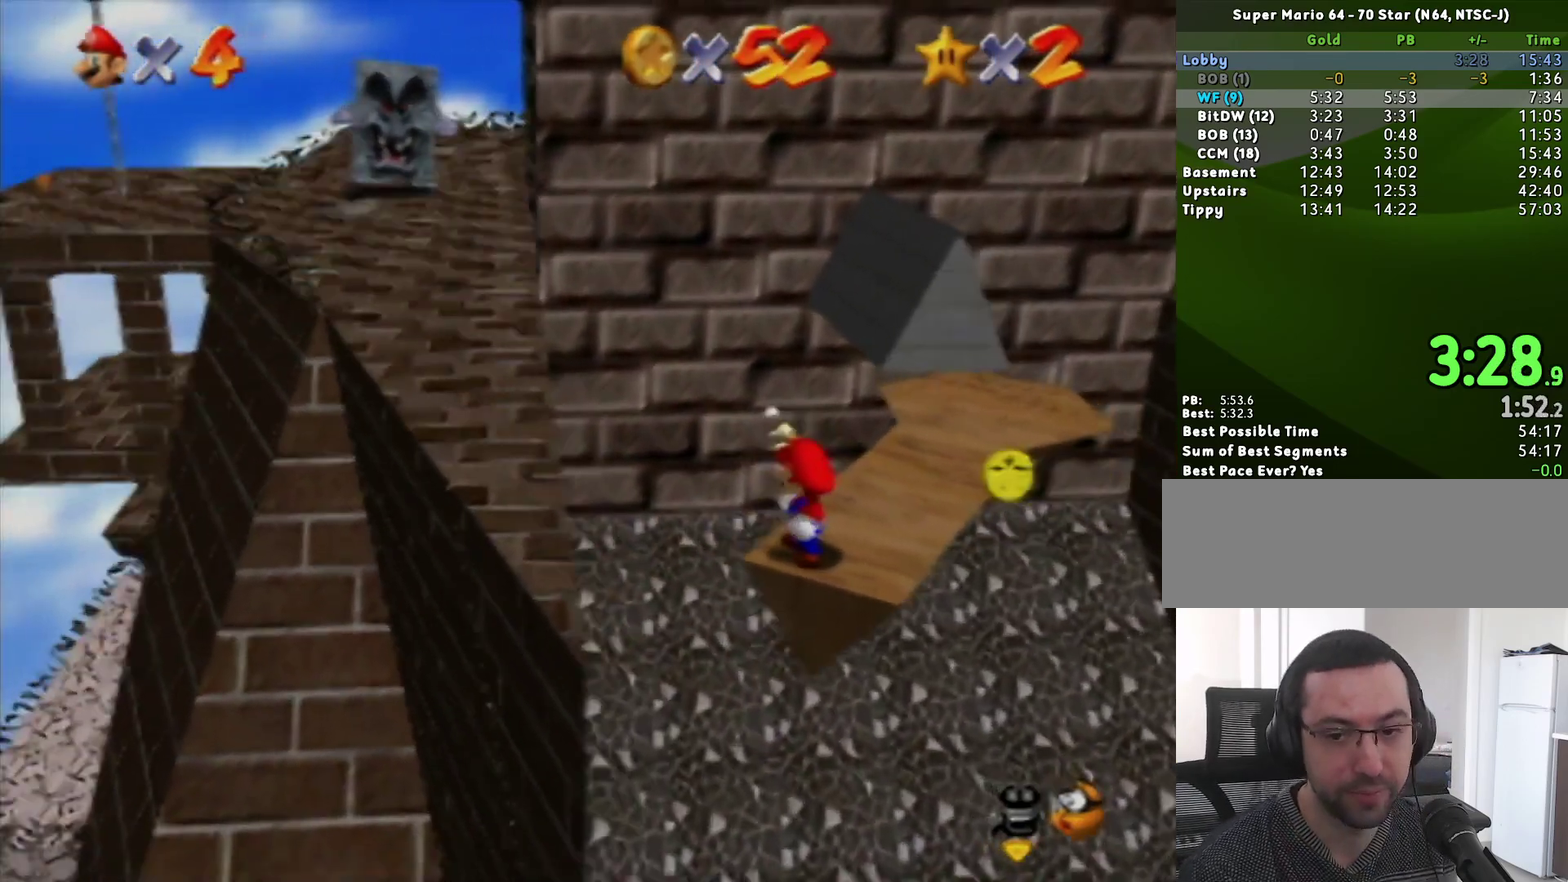
{"buttons": [], "left_stick": "center", "events": []}
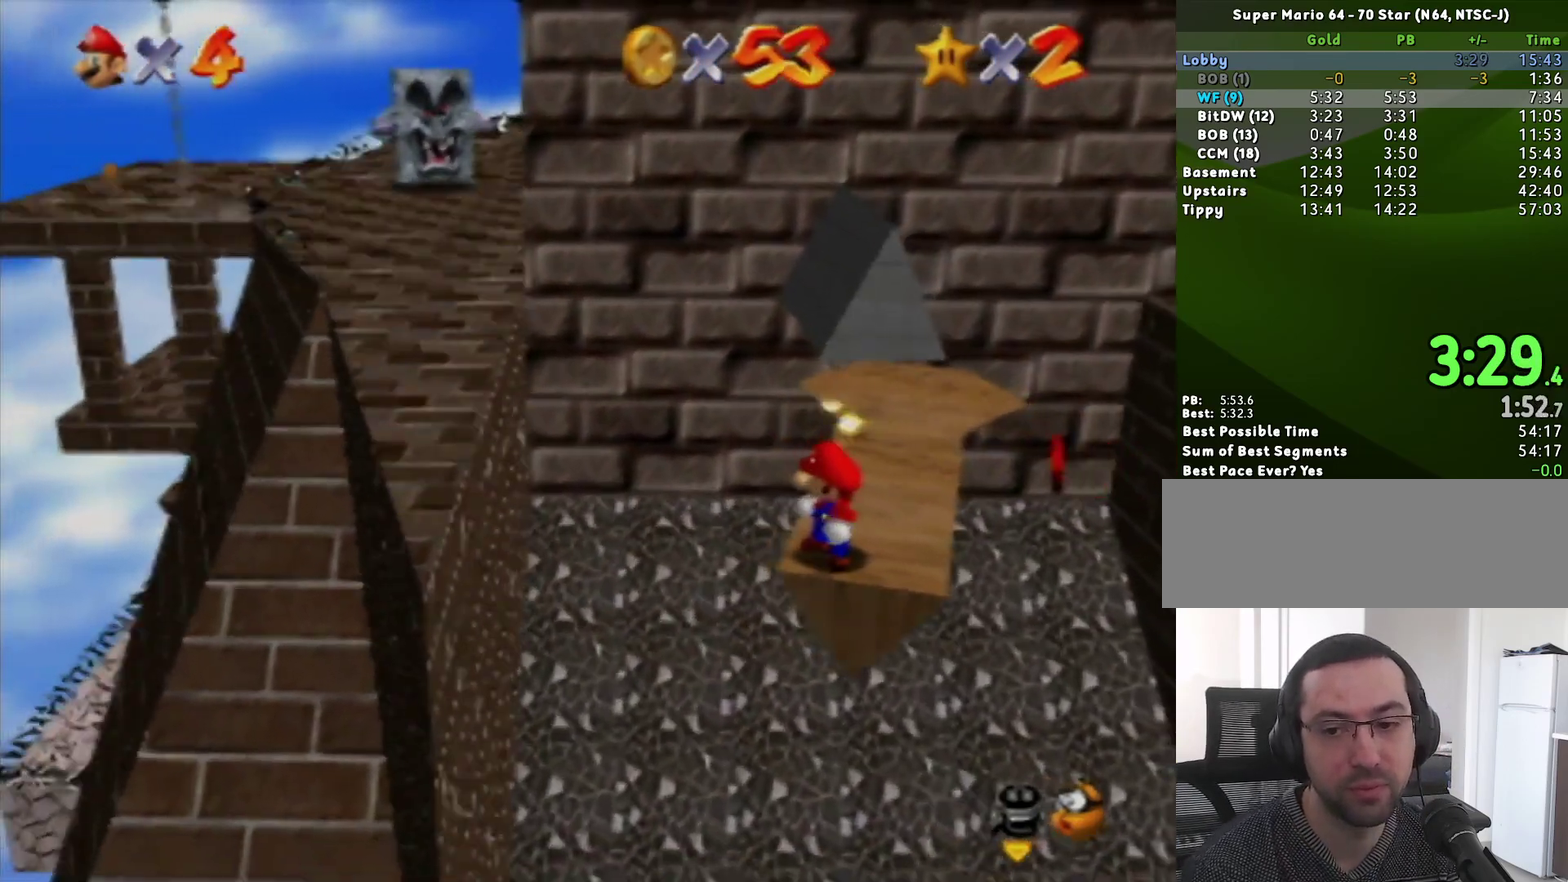
{"buttons": [], "left_stick": "center", "events": []}
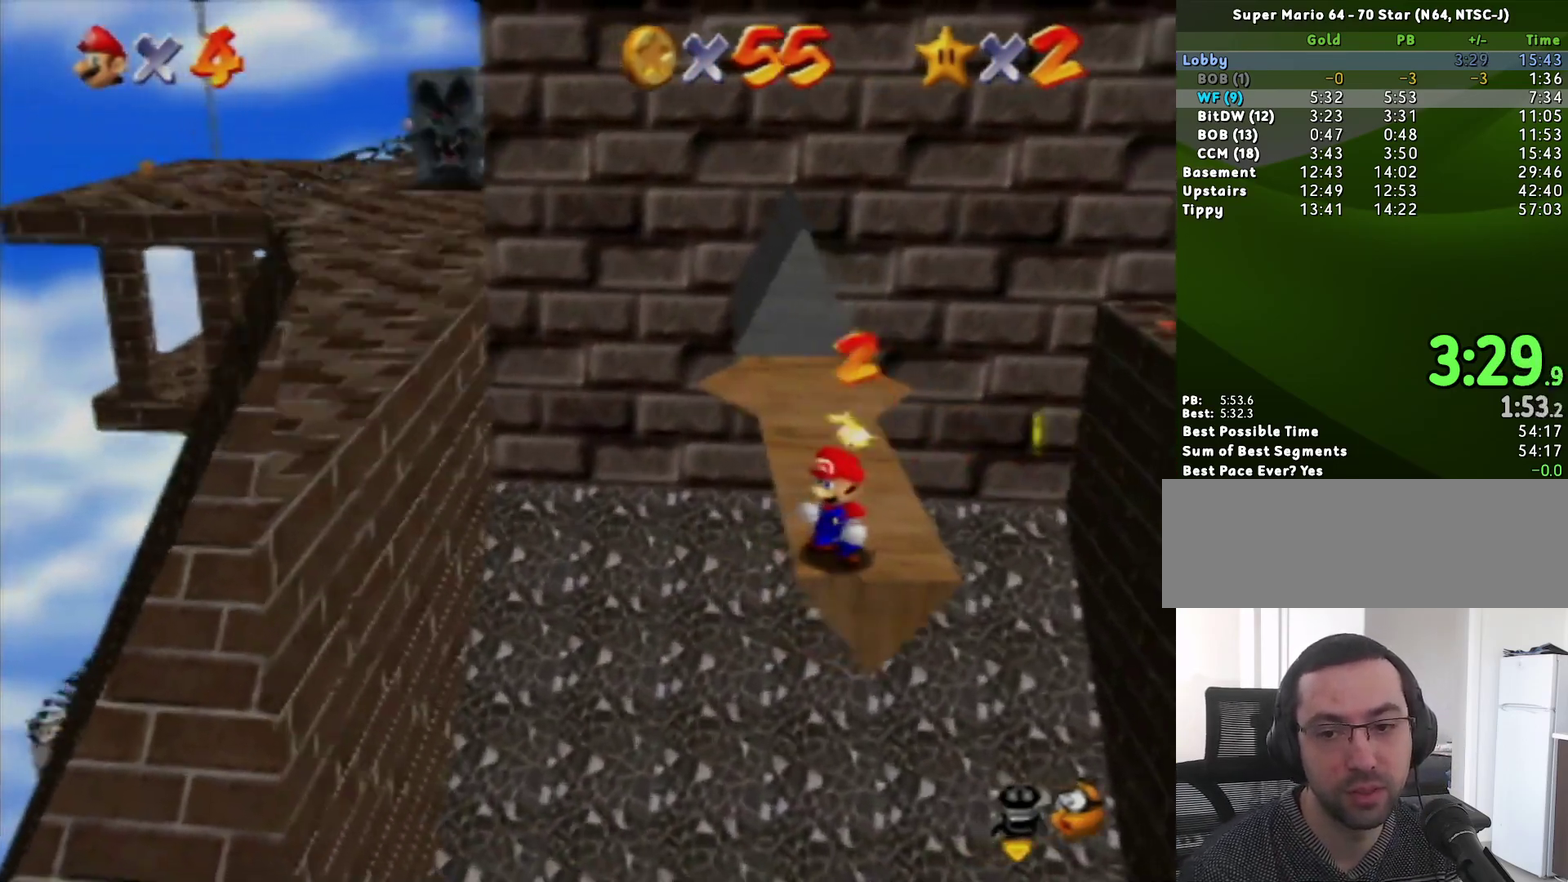
{"buttons": [], "left_stick": "up-right", "events": [[450, "left_stick", "up-right"]]}
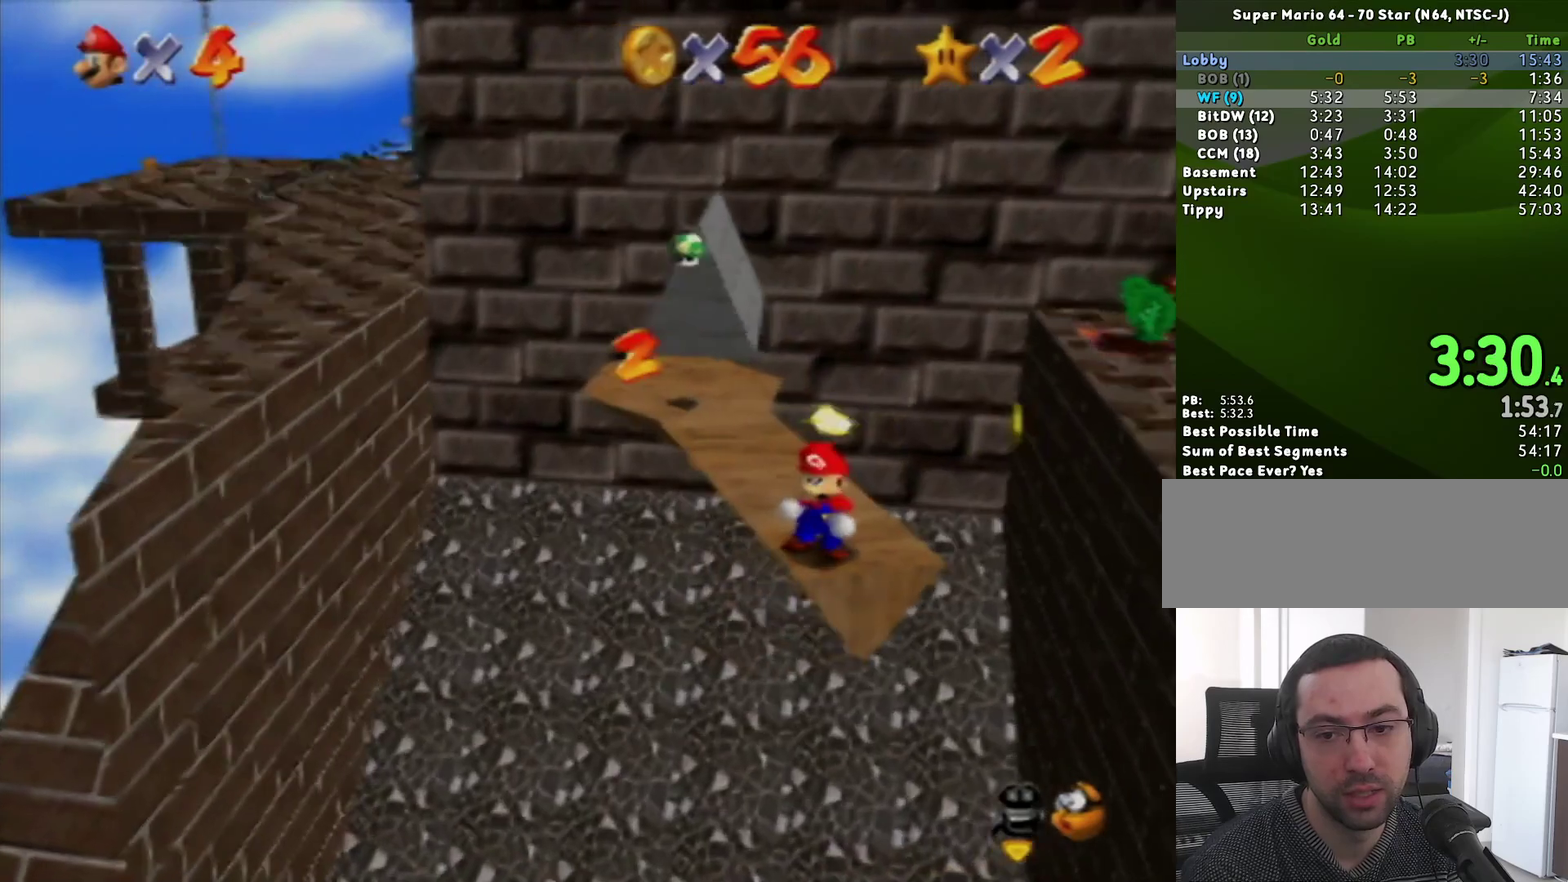
{"buttons": ["Z"], "left_stick": "up-right", "events": [[333, "Z", "down"]]}
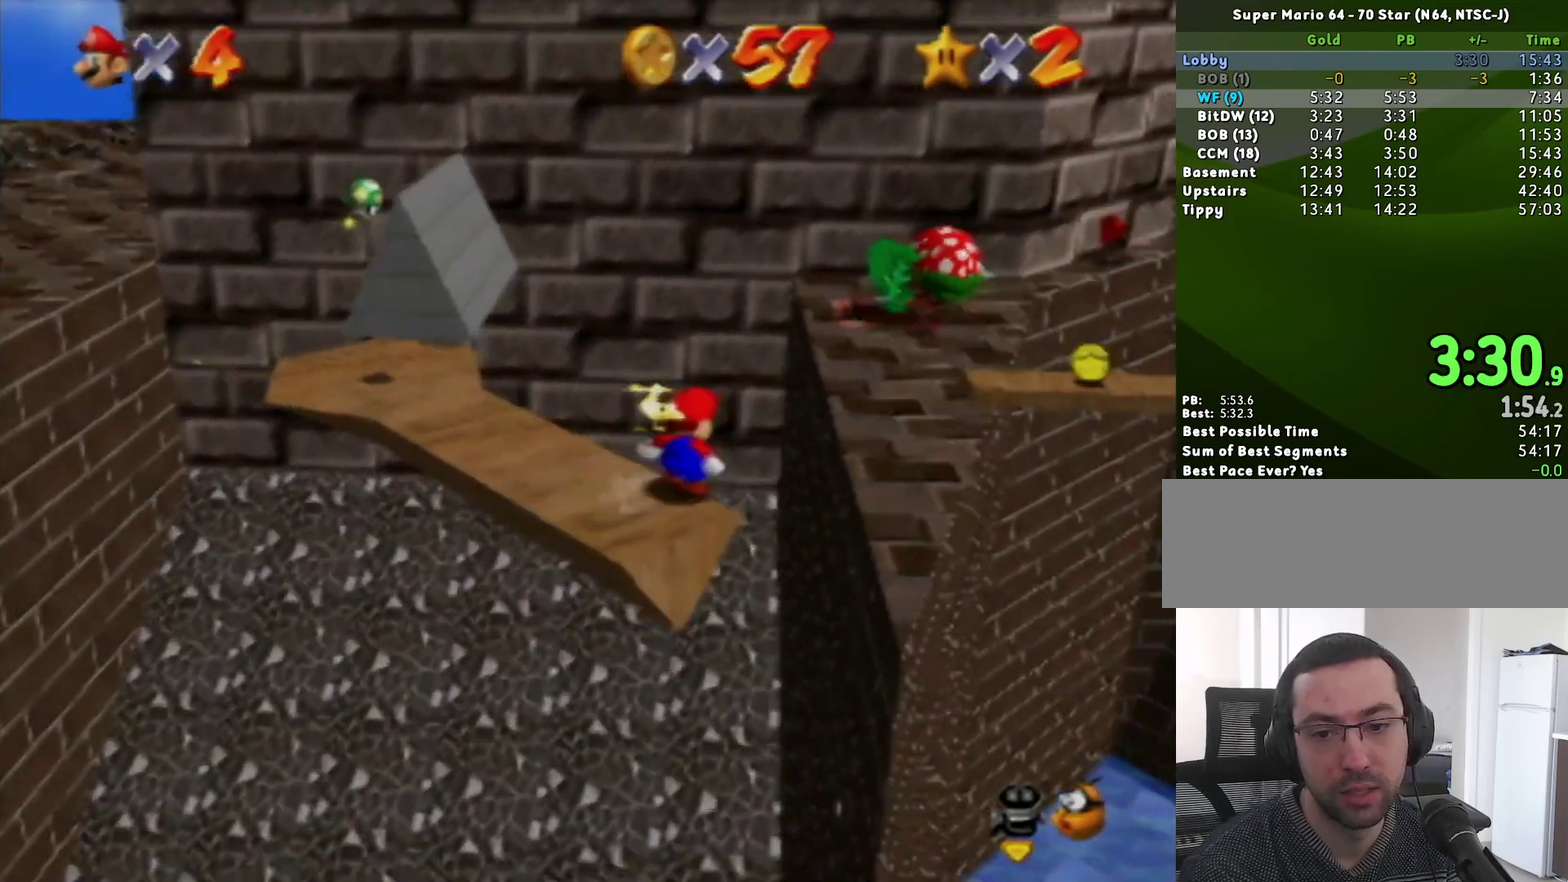
{"buttons": [], "left_stick": "up-right", "events": [[83, "left_stick", "up"], [183, "Z", "up"], [217, "left_stick", "up-right"]]}
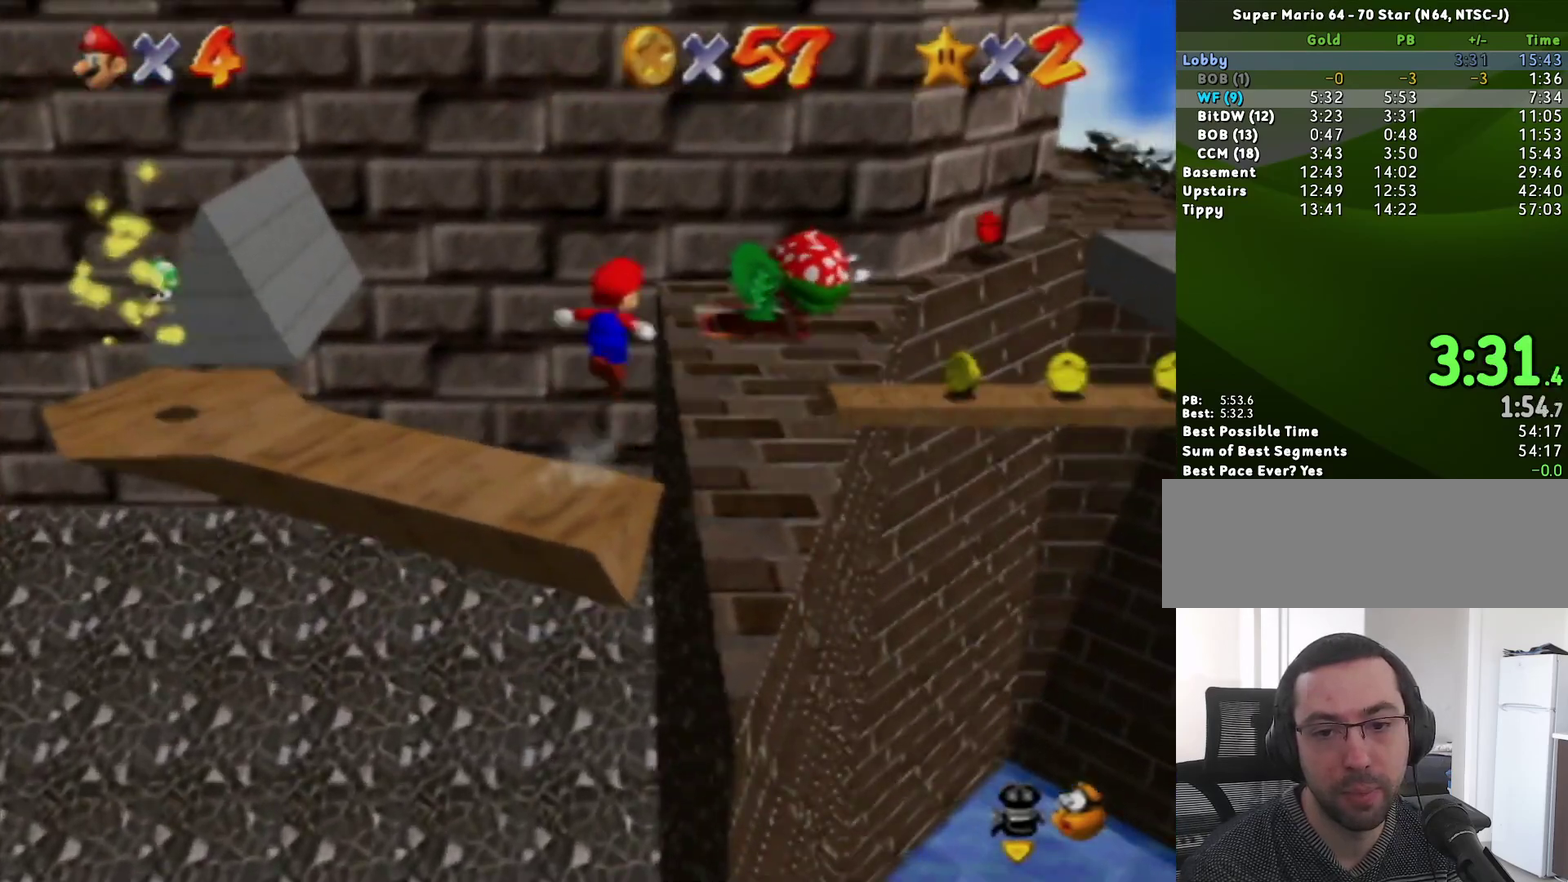
{"buttons": [], "left_stick": "up-right", "events": []}
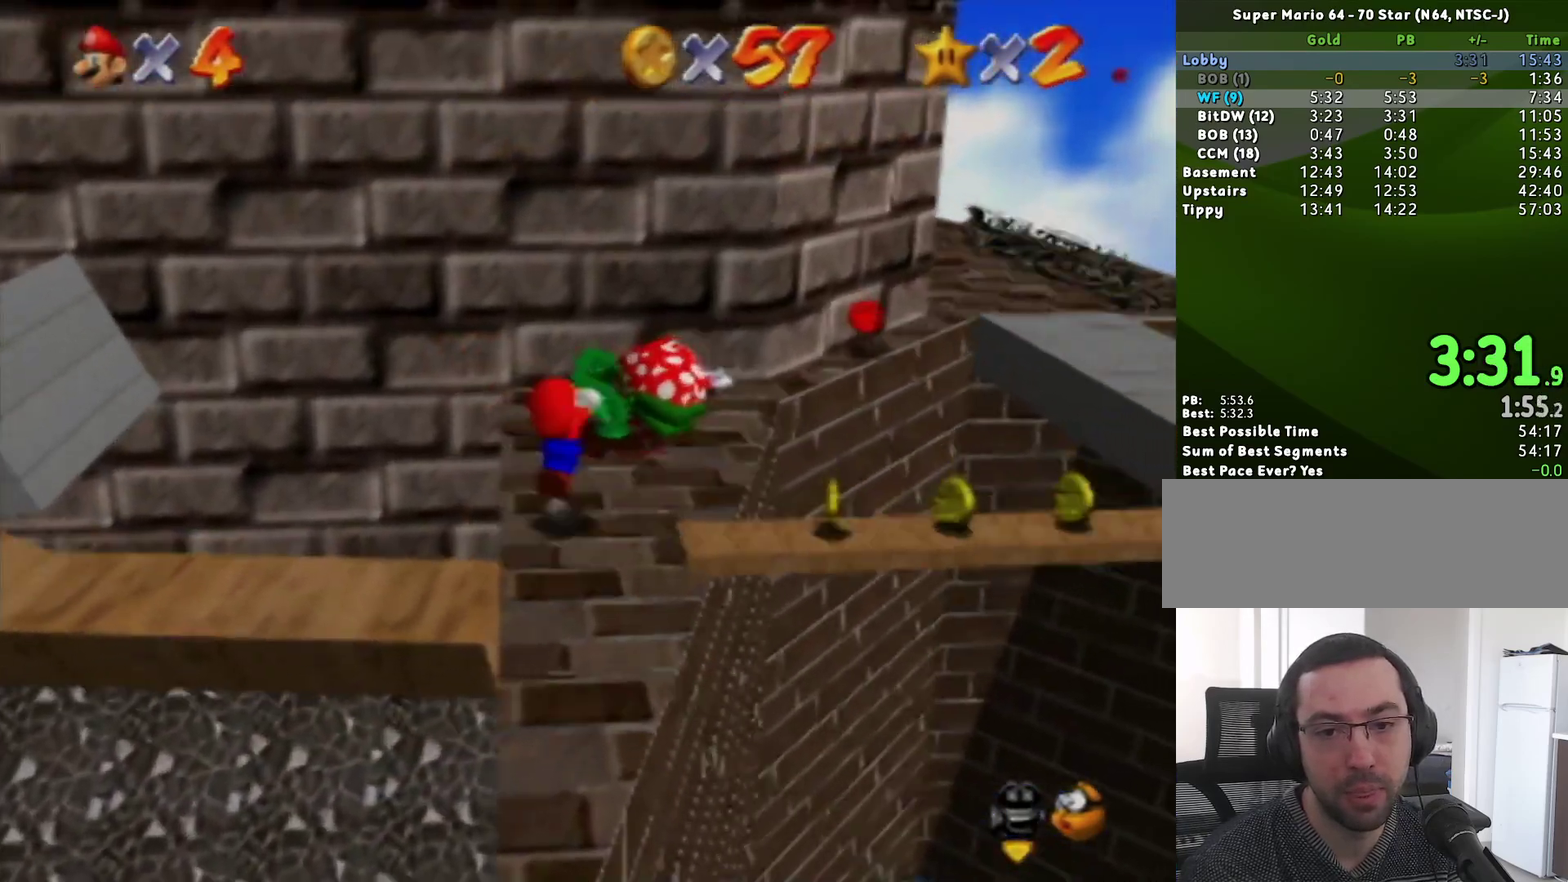
{"buttons": [], "left_stick": "down-left", "events": [[83, "left_stick", "up"], [133, "left_stick", "up-right"], [300, "left_stick", "down"], [367, "left_stick", "down-left"]]}
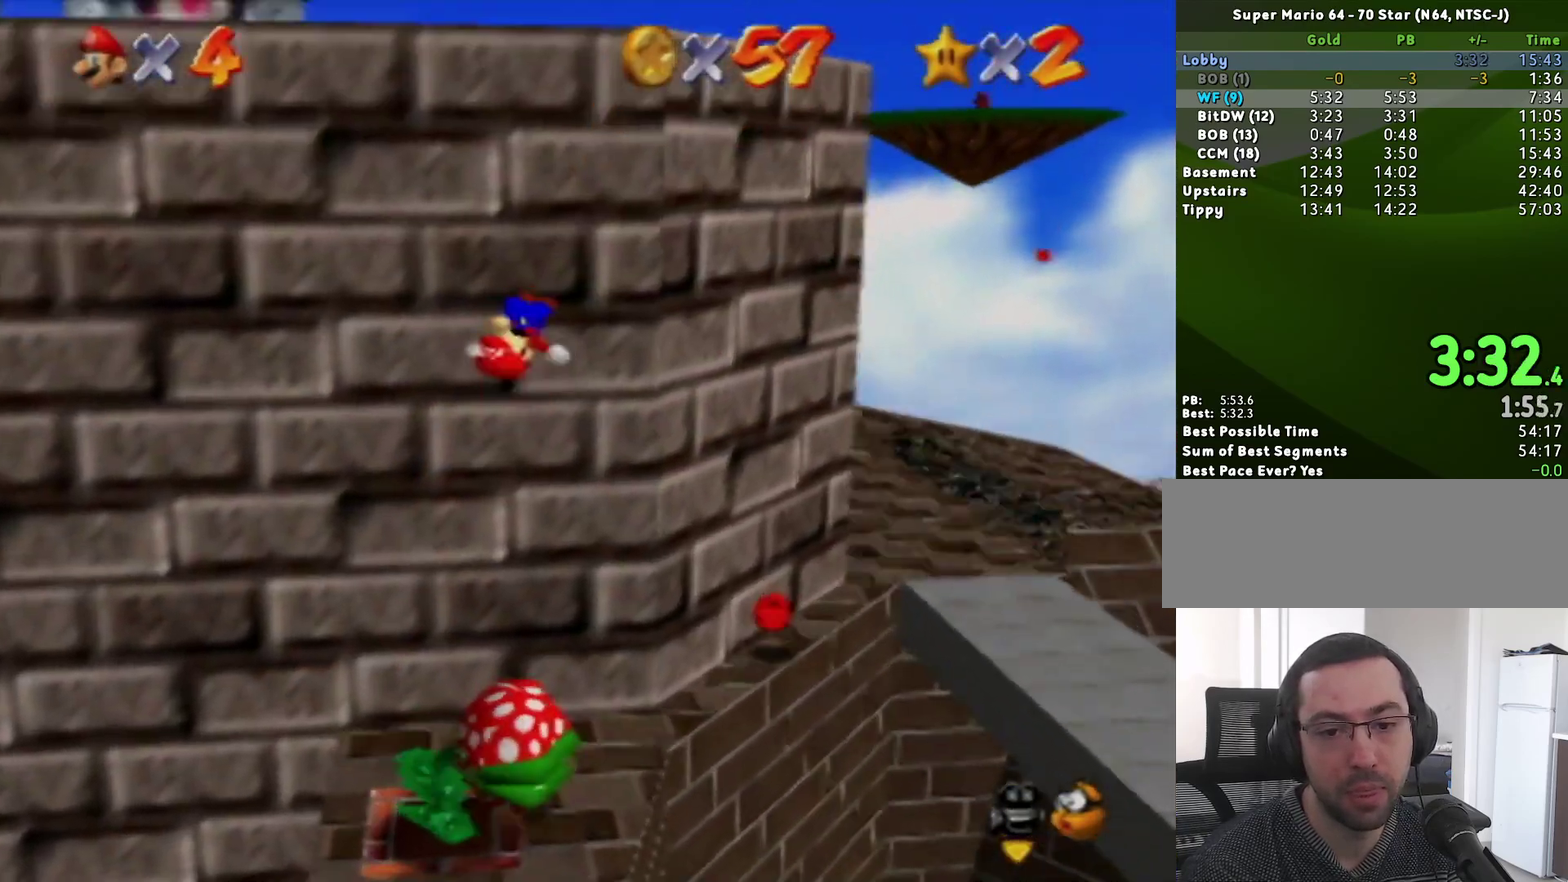
{"buttons": [], "left_stick": "up-right", "events": [[333, "left_stick", "up-right"]]}
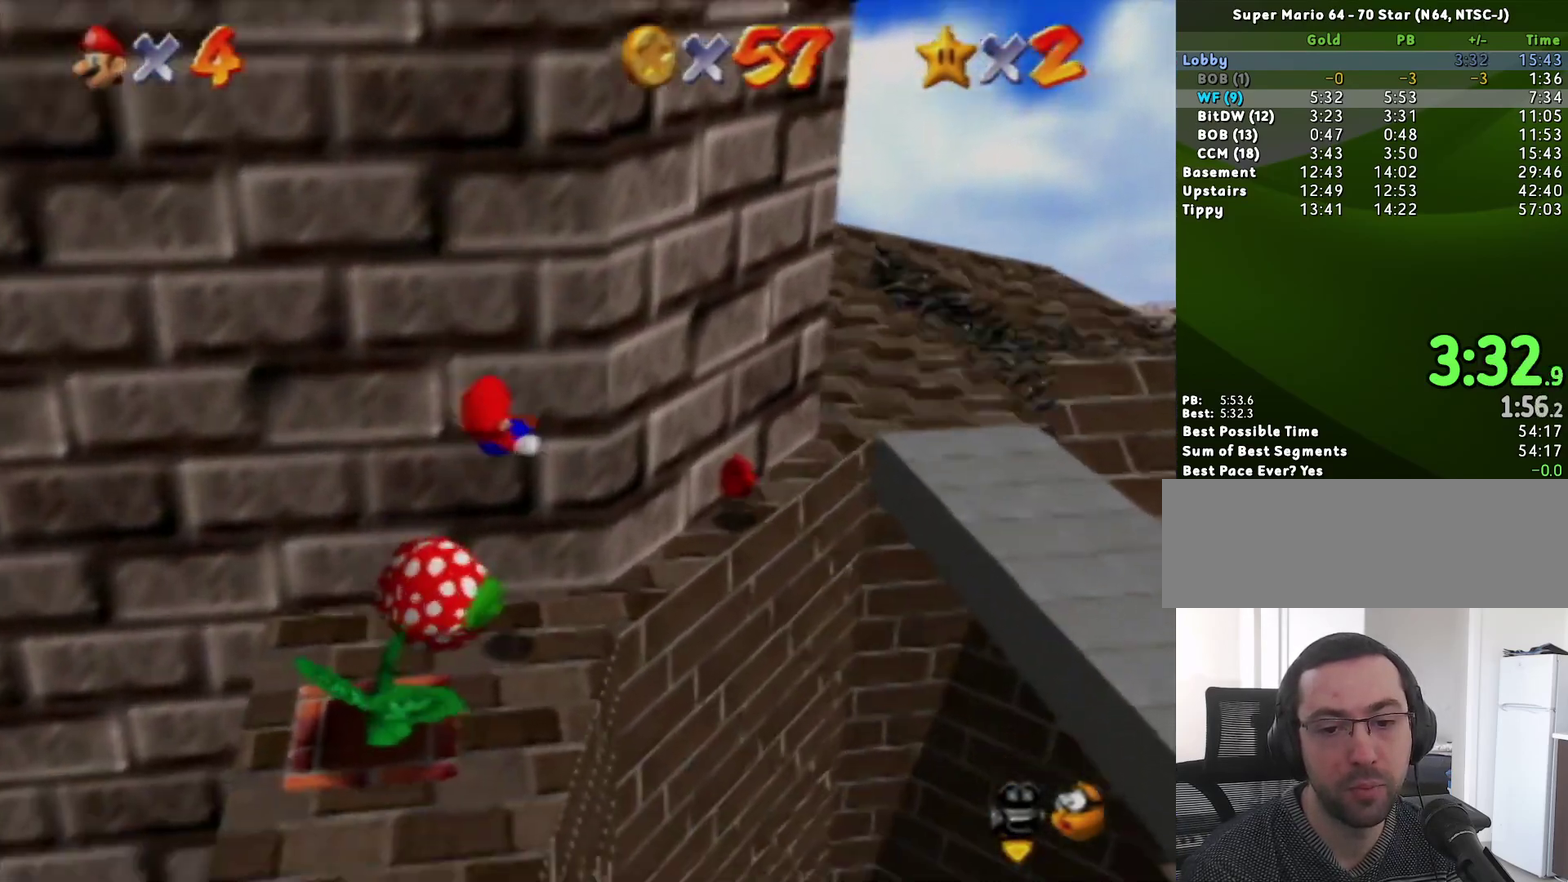
{"buttons": [], "left_stick": "up-right", "events": []}
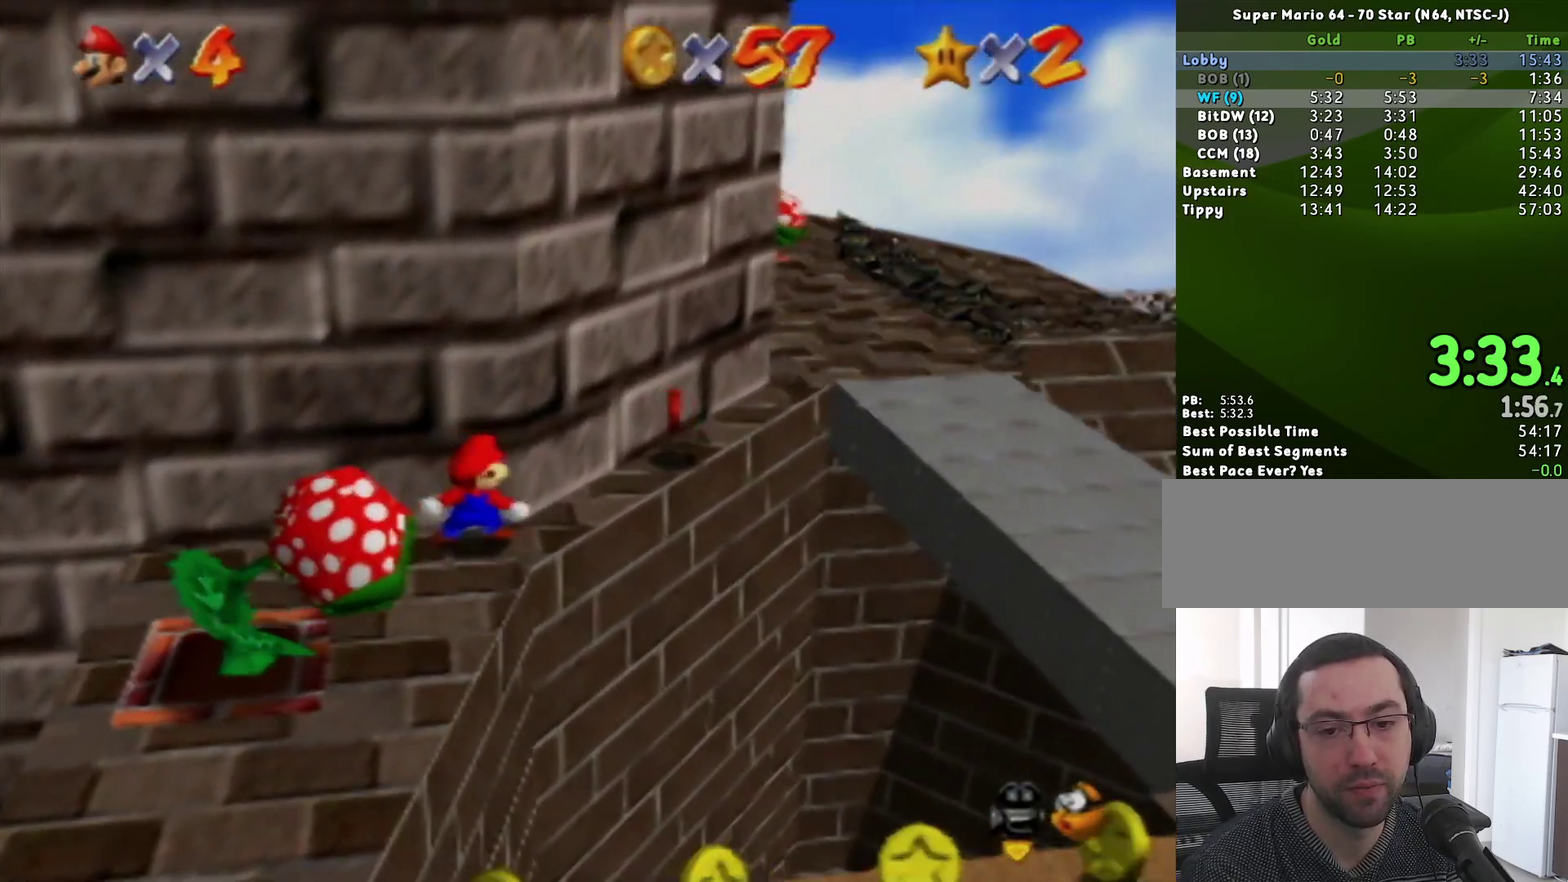
{"buttons": [], "left_stick": "up-right", "events": []}
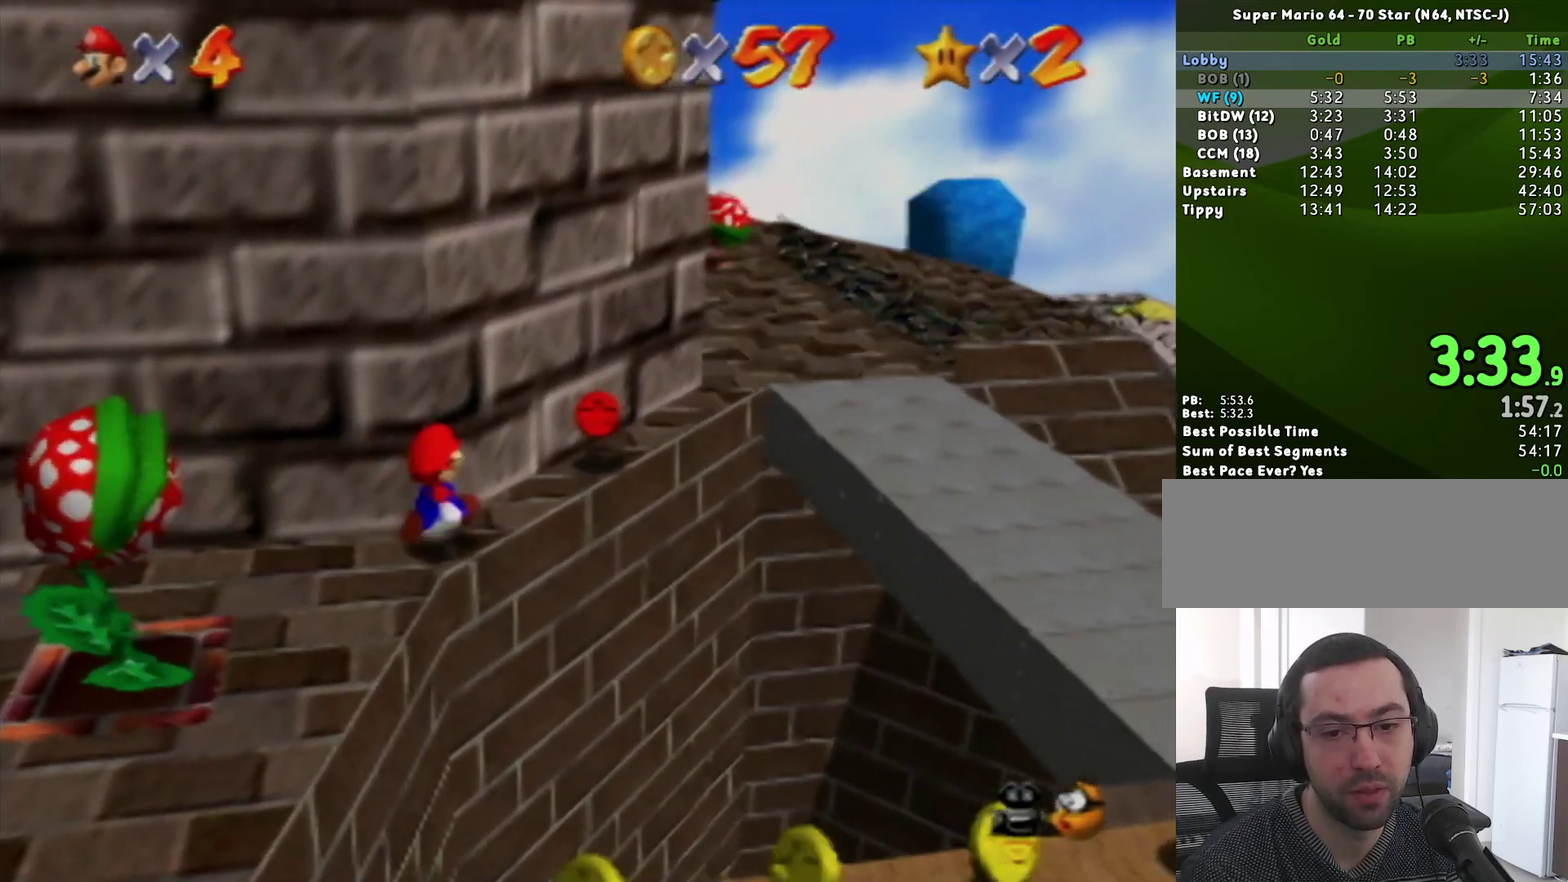
{"buttons": [], "left_stick": "up-right", "events": []}
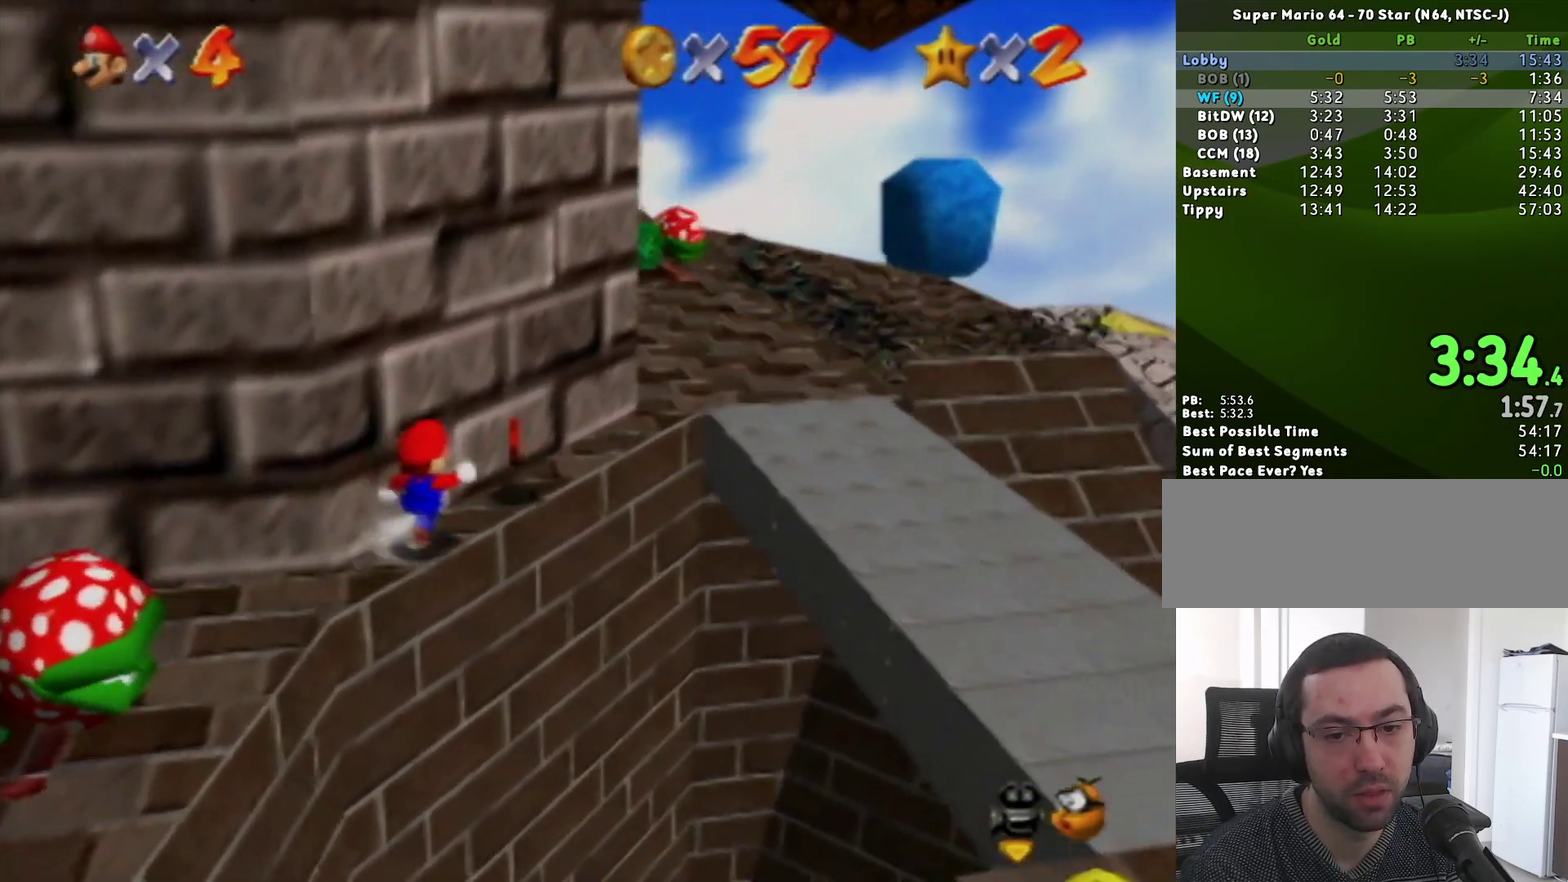
{"buttons": [], "left_stick": "up-right", "events": []}
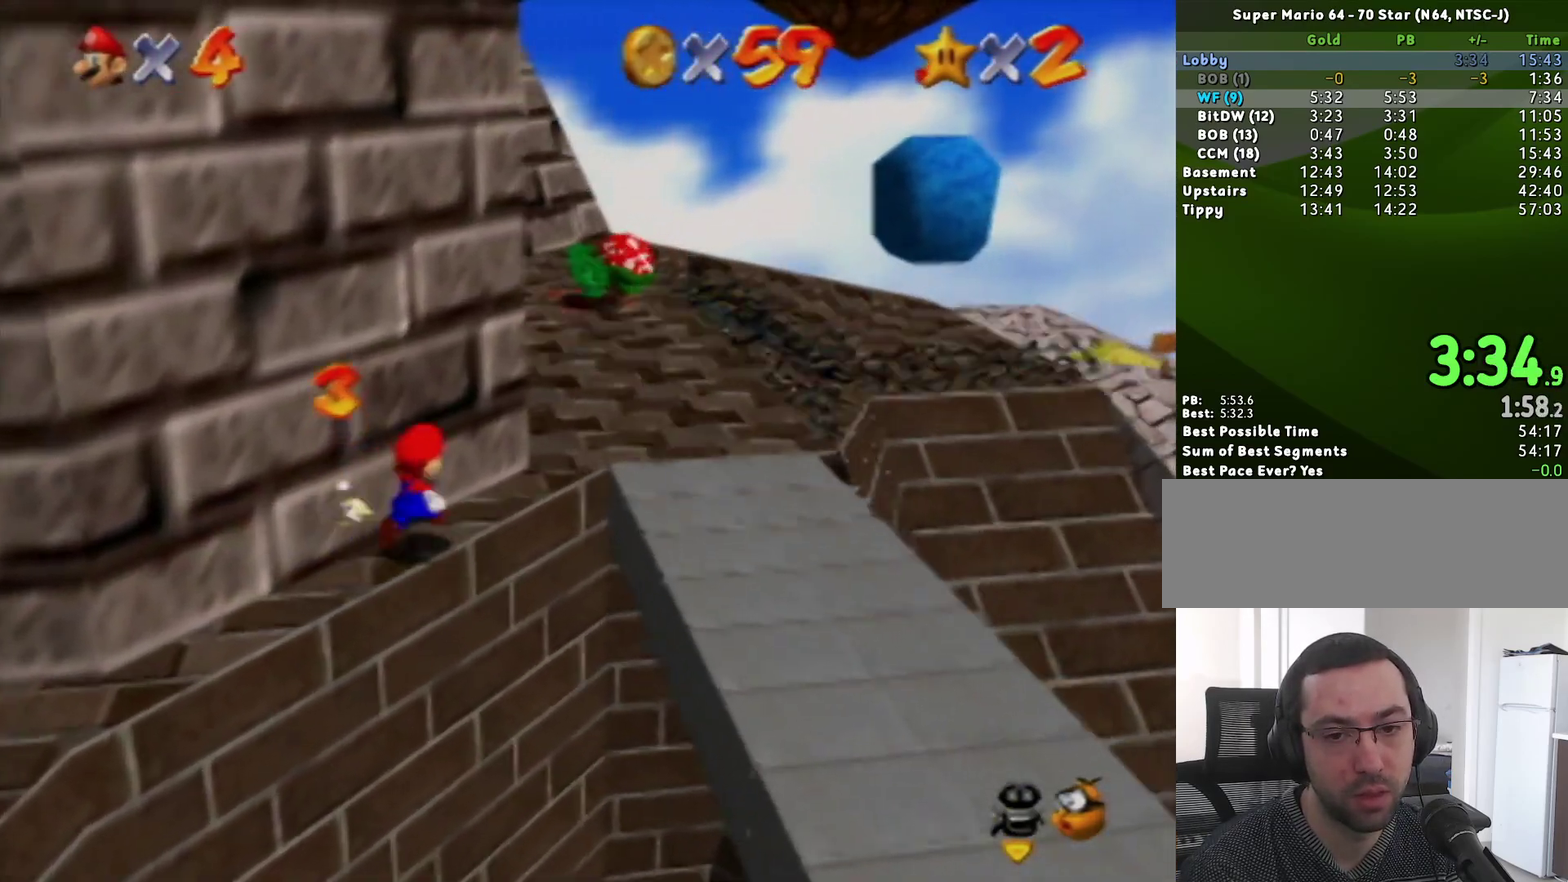
{"buttons": [], "left_stick": "right"}
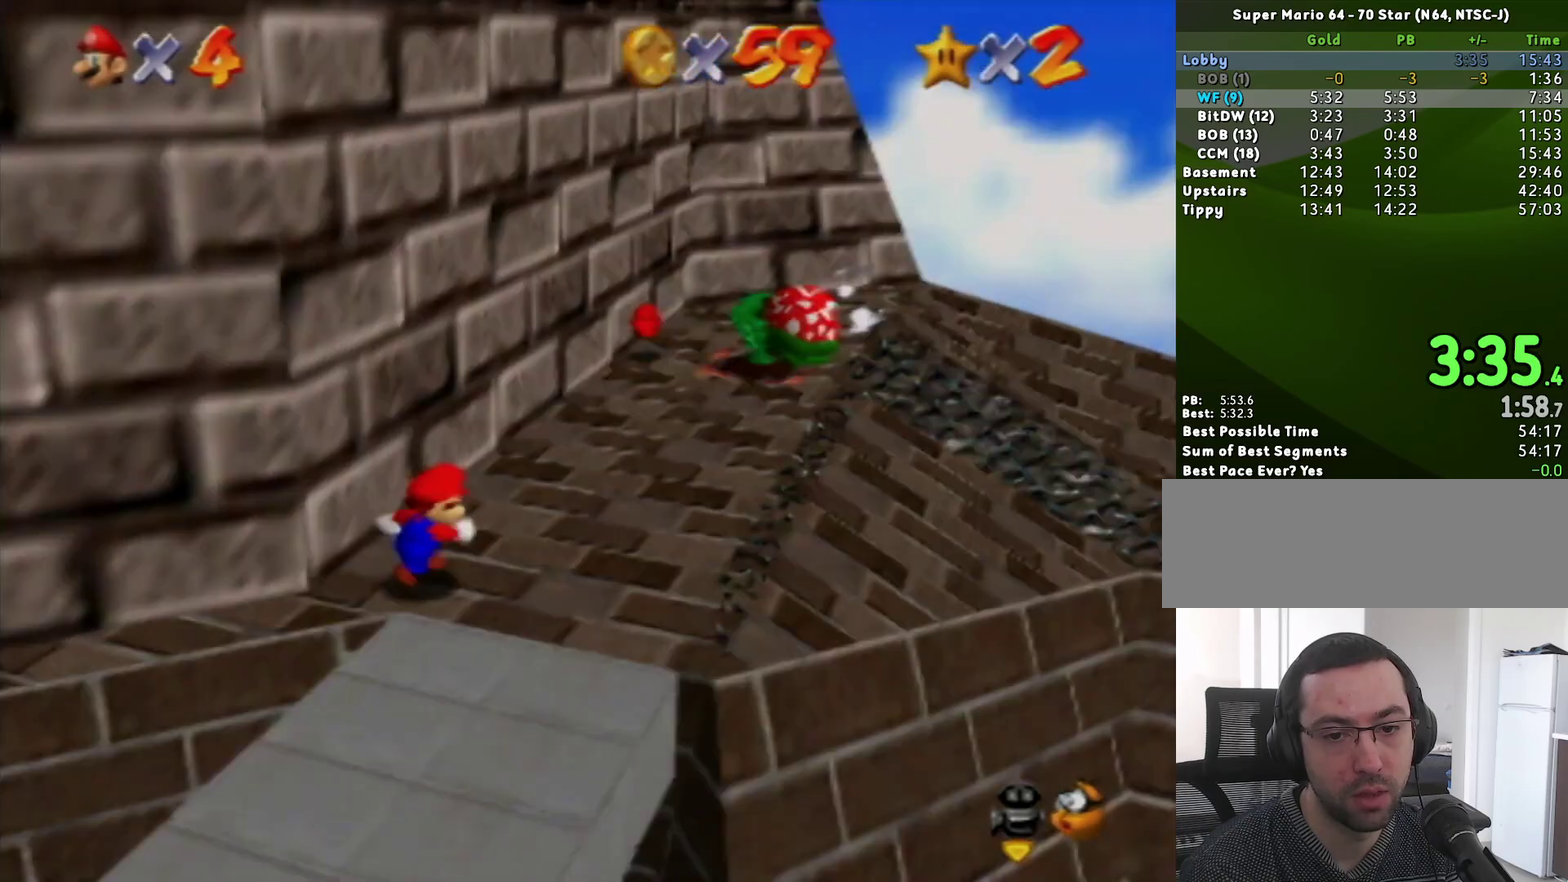
{"buttons": [], "left_stick": "left"}
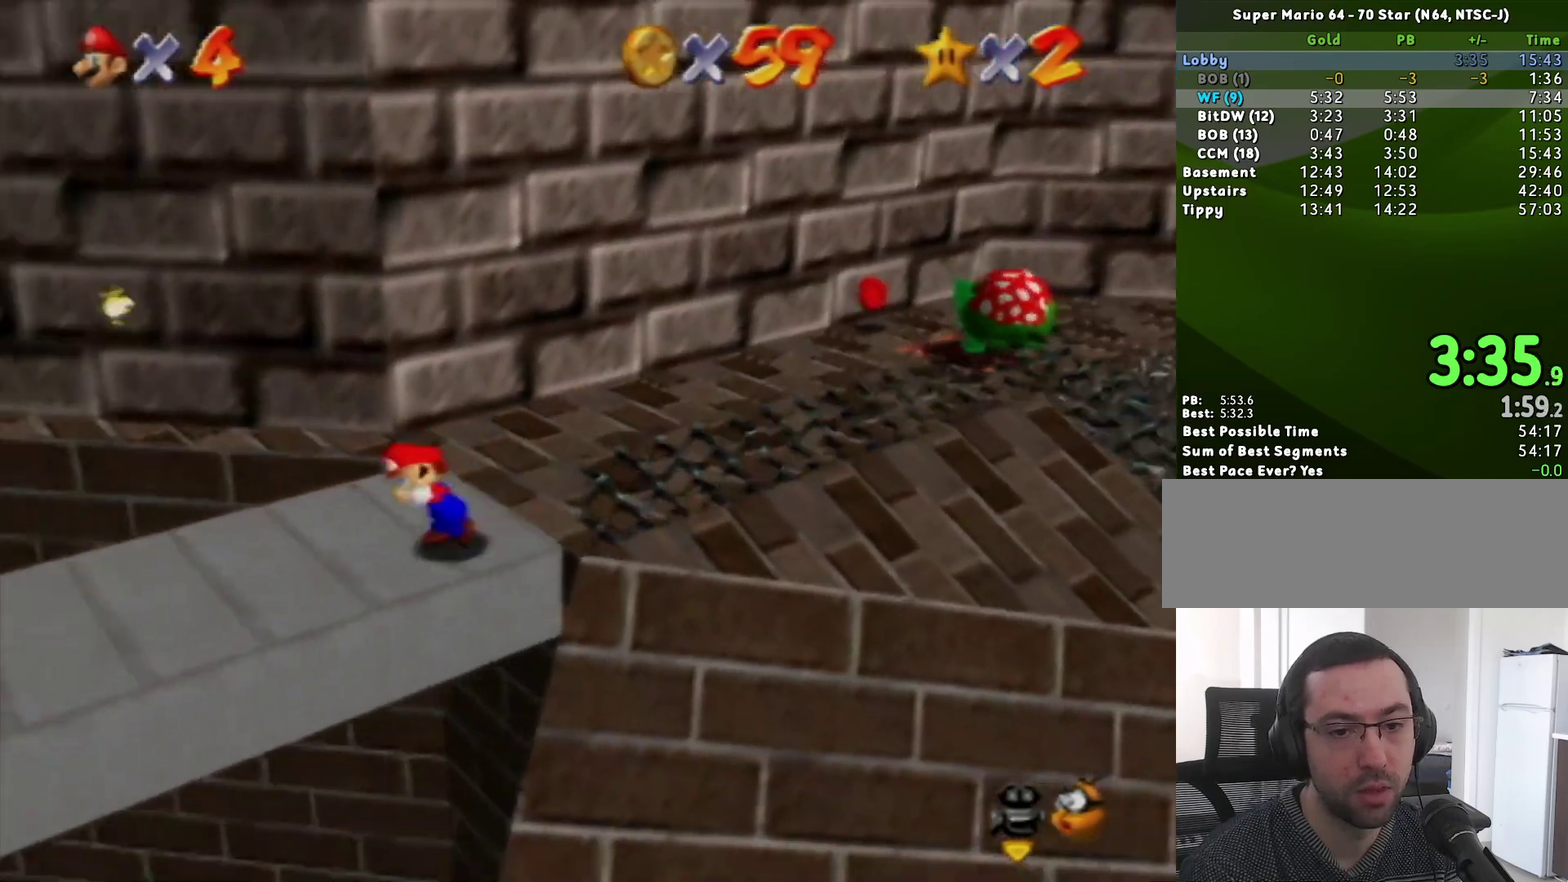
{"buttons": [], "left_stick": "down-left", "events": [[200, "left_stick", "down-left"]]}
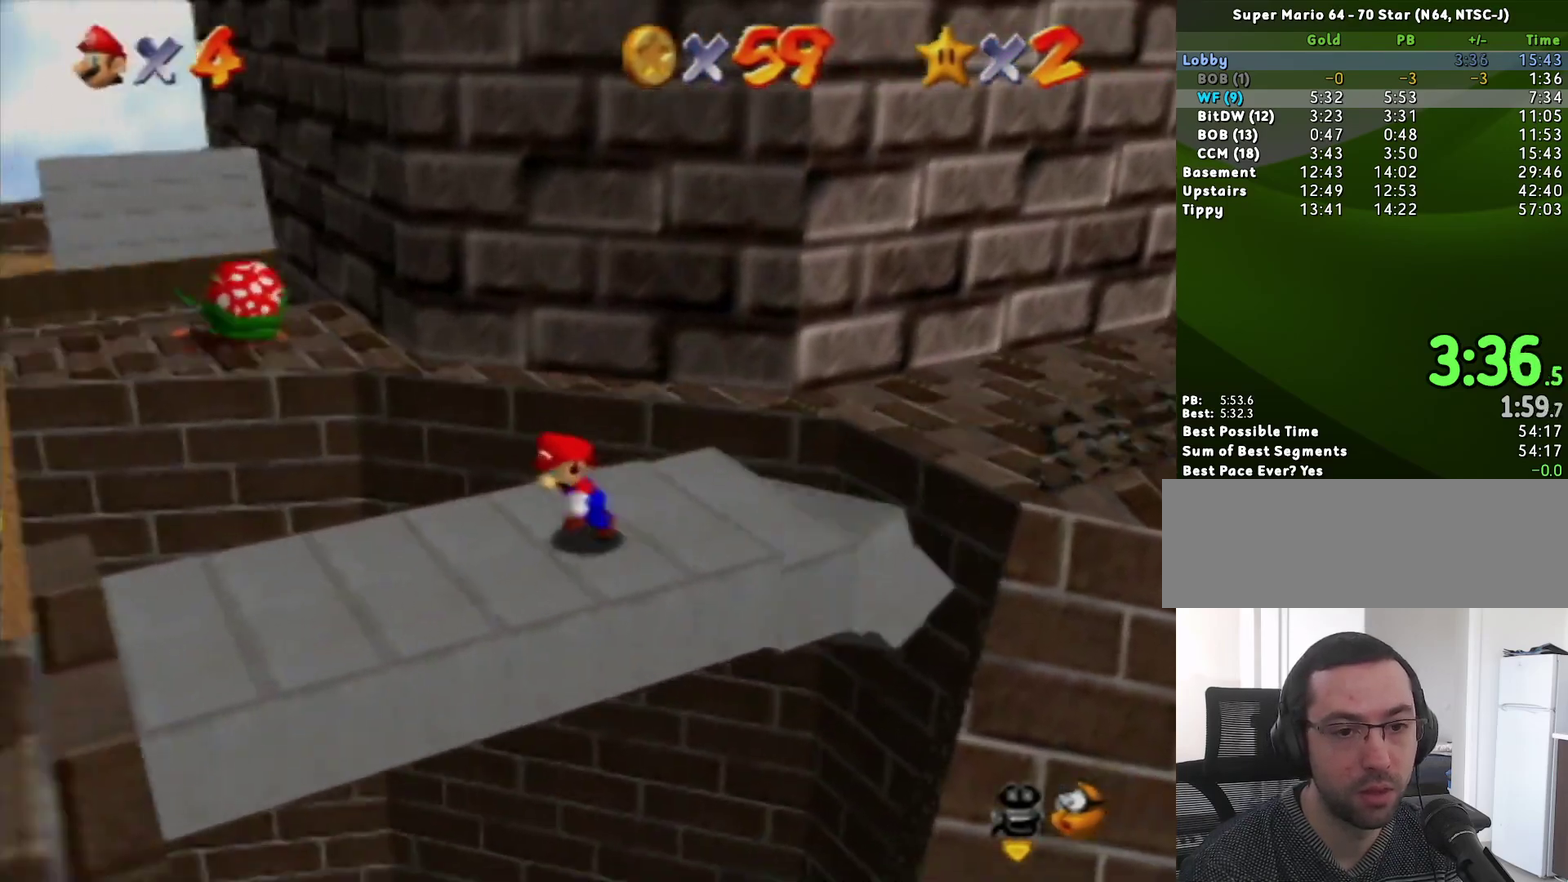
{"buttons": [], "left_stick": "down-left", "events": []}
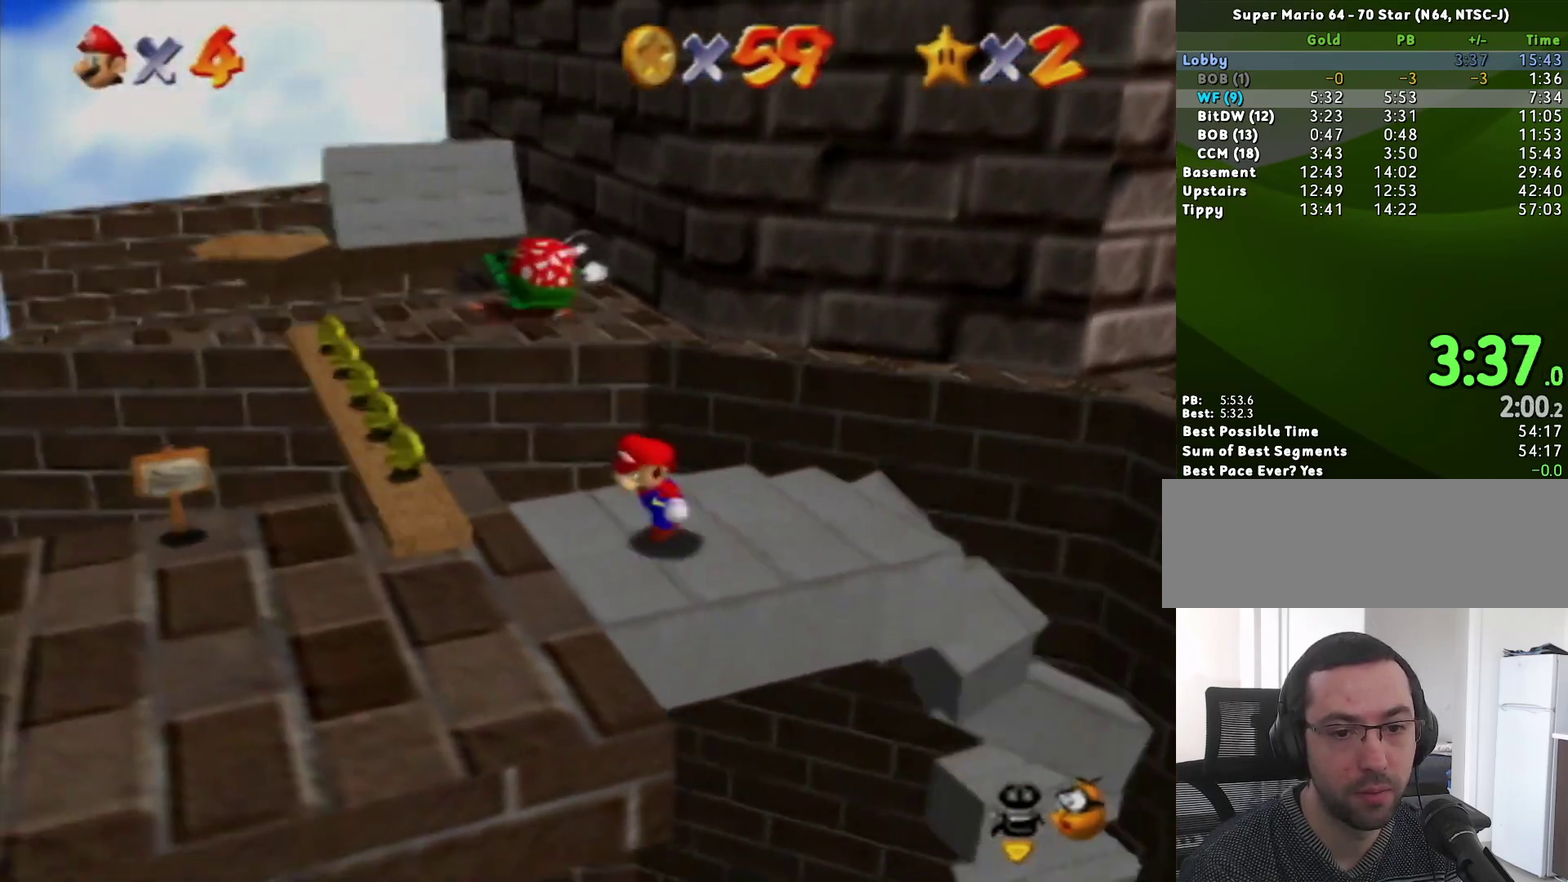
{"buttons": [], "left_stick": "up-left", "events": [[83, "left_stick", "left"], [200, "left_stick", "up-left"]]}
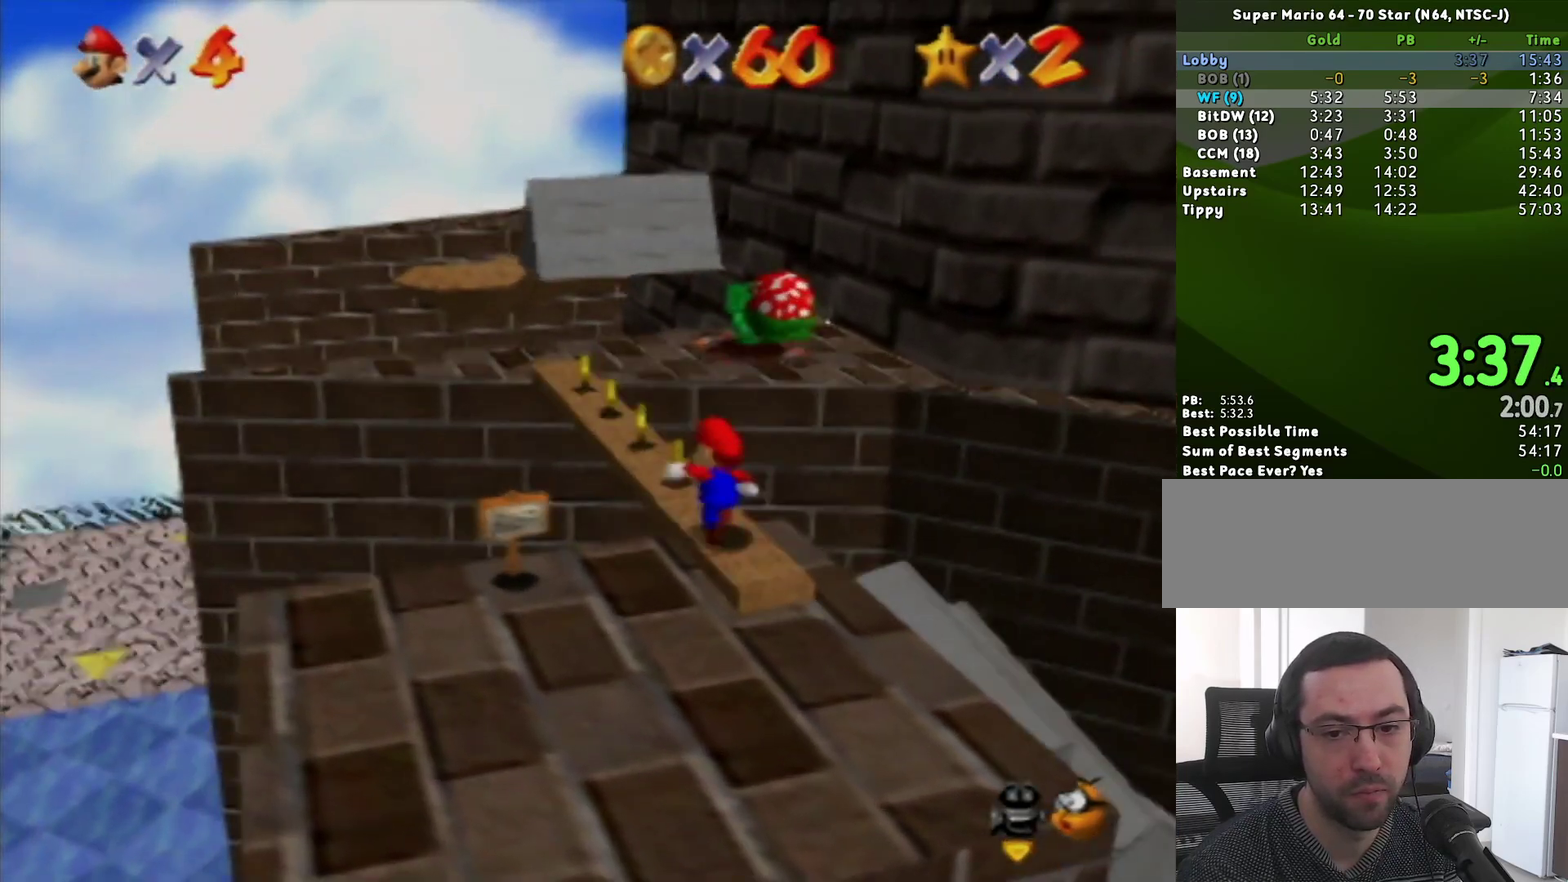
{"buttons": [], "left_stick": "up-left", "events": [[17, "left_stick", "up"], [200, "left_stick", "up-left"]]}
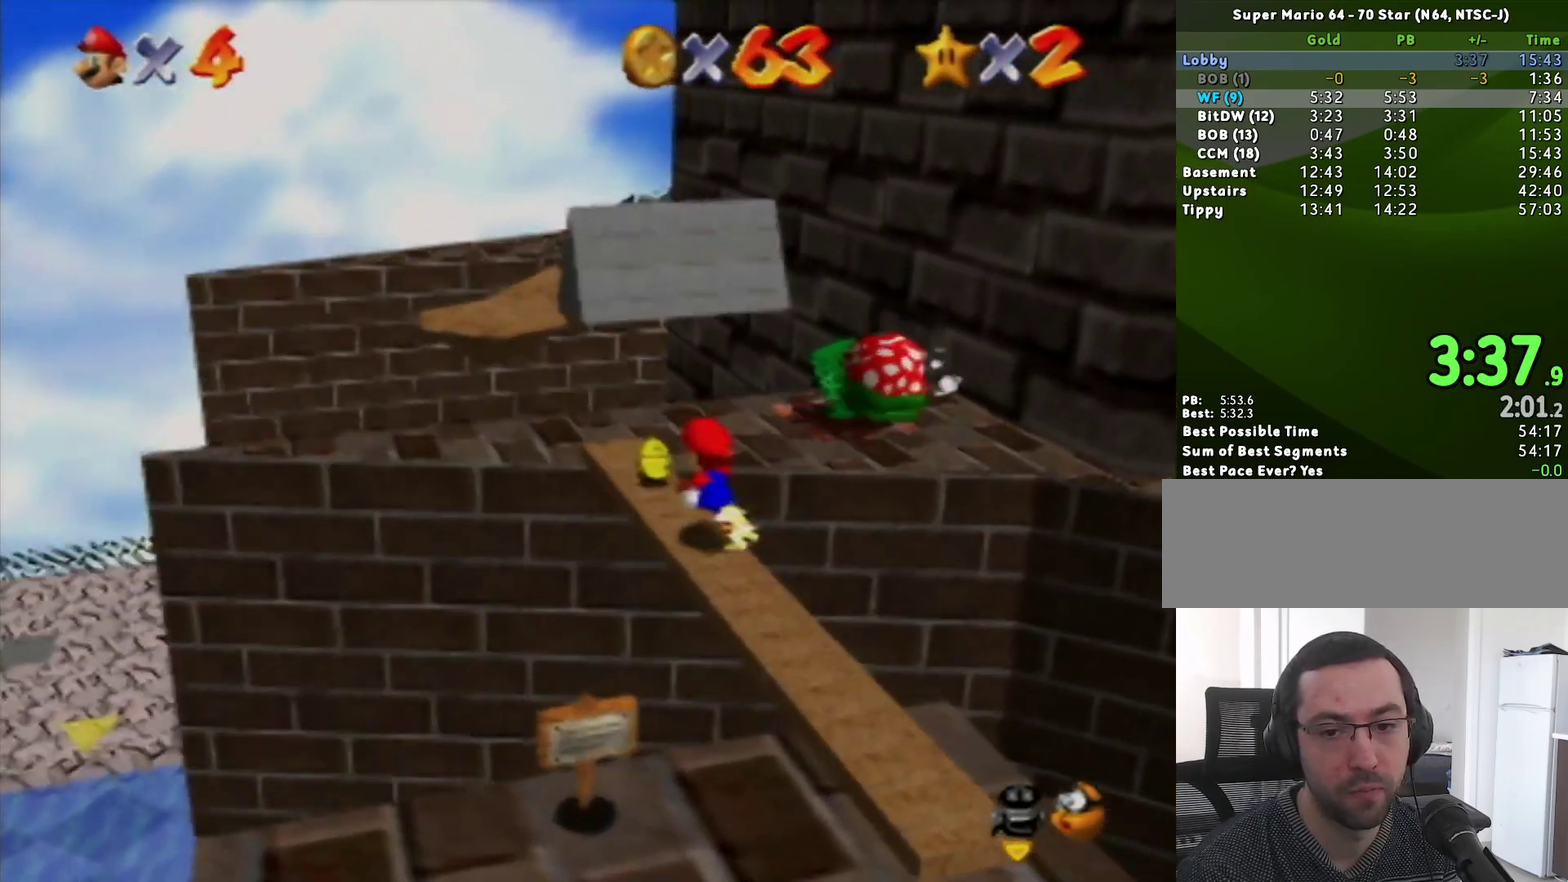
{"buttons": [], "left_stick": "right", "events": [[150, "left_stick", "up"], [300, "left_stick", "up-right"], [433, "left_stick", "right"]]}
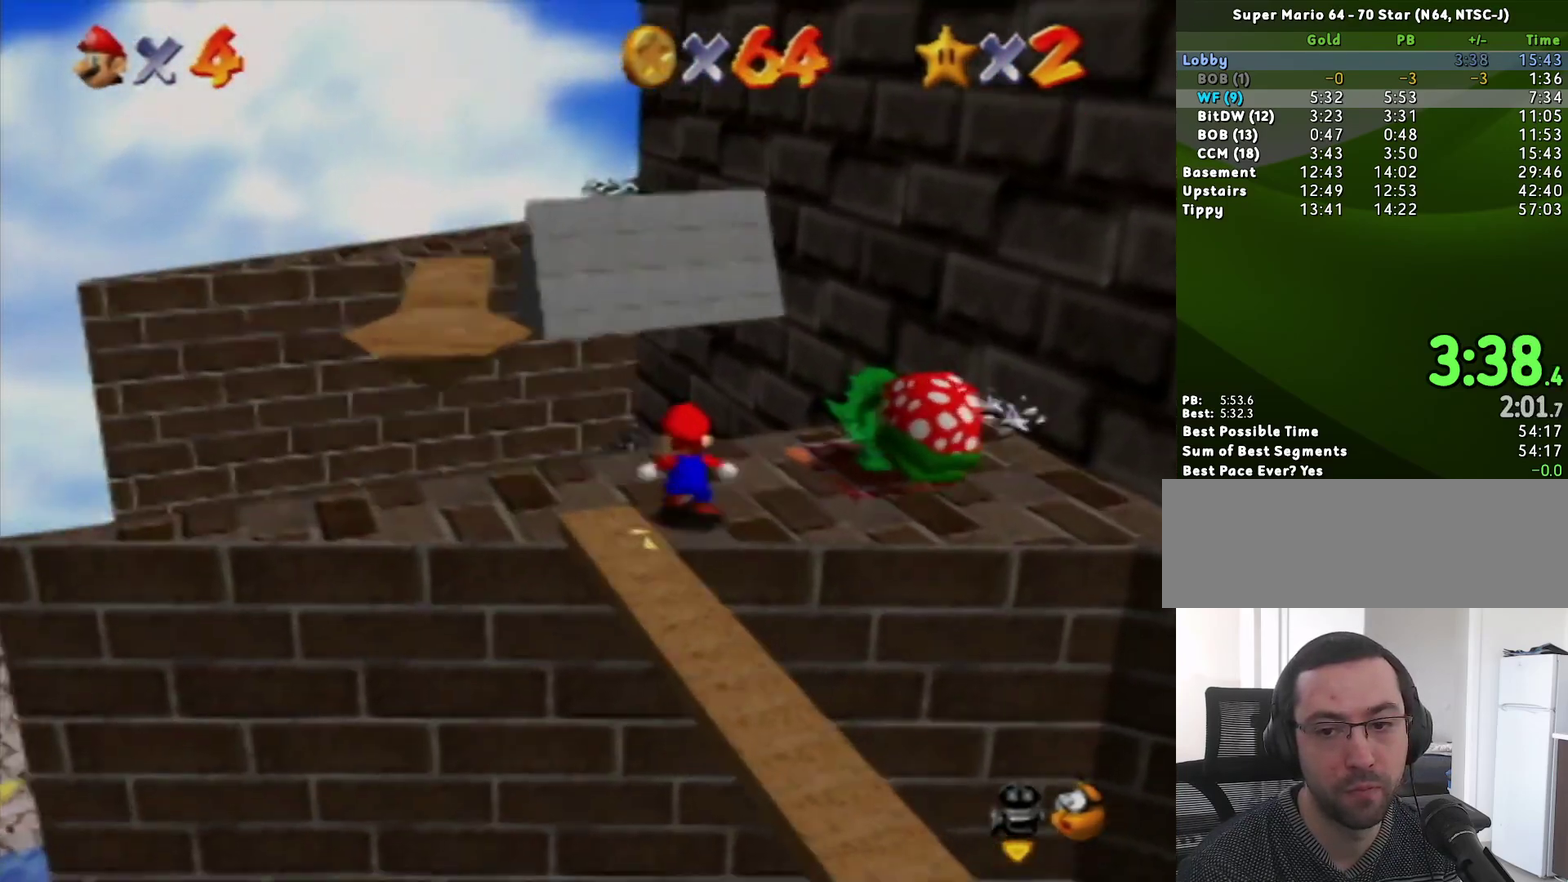
{"buttons": [], "left_stick": "up-right", "events": [[83, "left_stick", "down-right"], [133, "left_stick", "down"], [333, "left_stick", "up-right"]]}
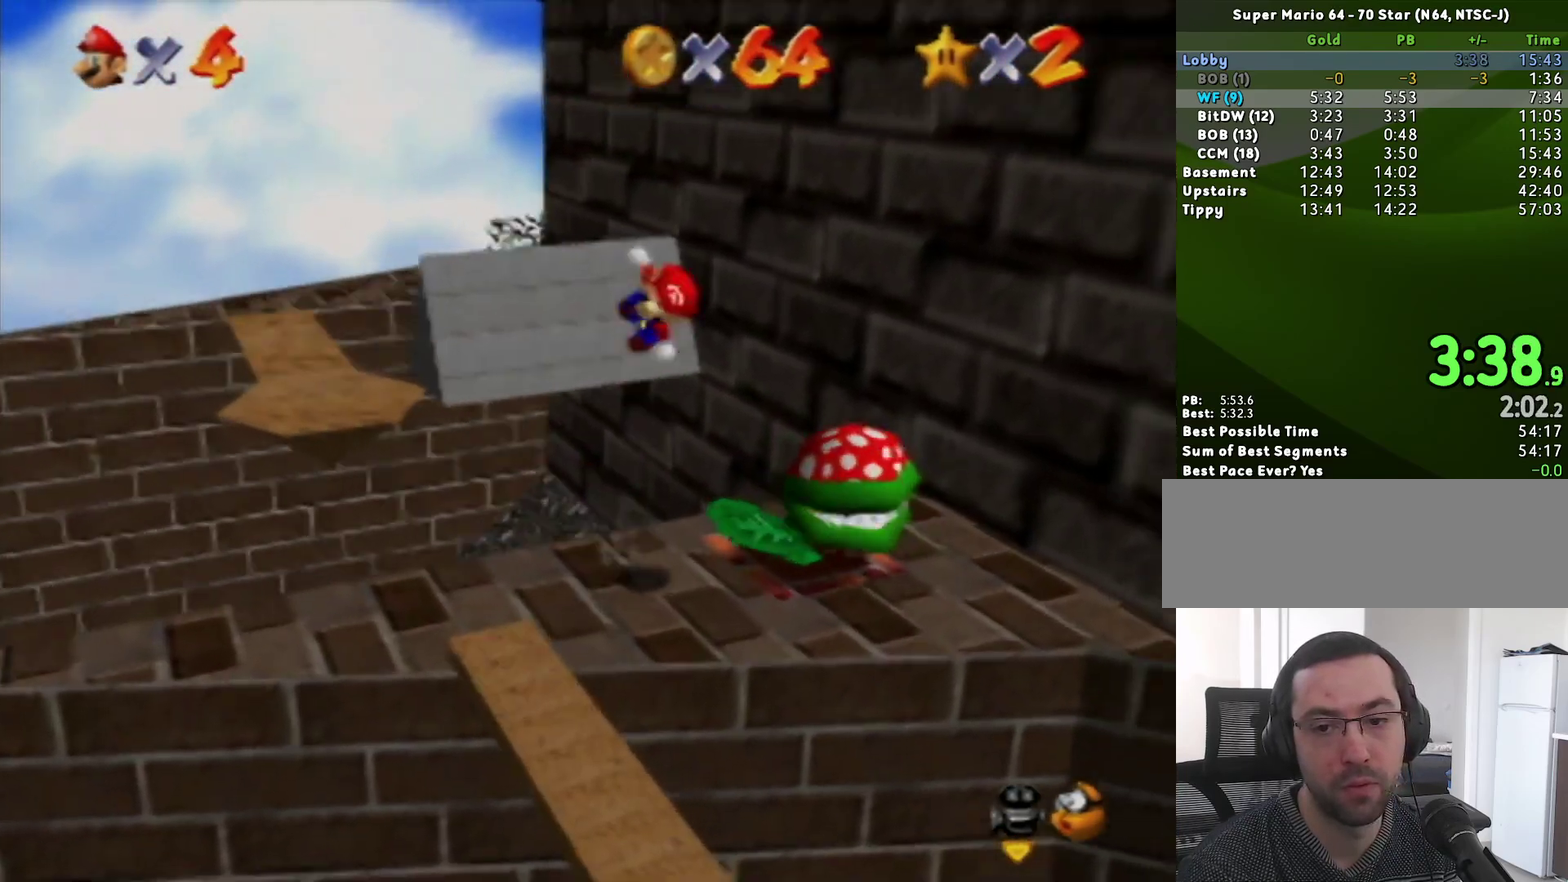
{"buttons": [], "left_stick": "down-left", "events": [[117, "C_LEFT", "down"], [150, "left_stick", "left"], [183, "C_LEFT", "up"], [267, "left_stick", "down-left"]]}